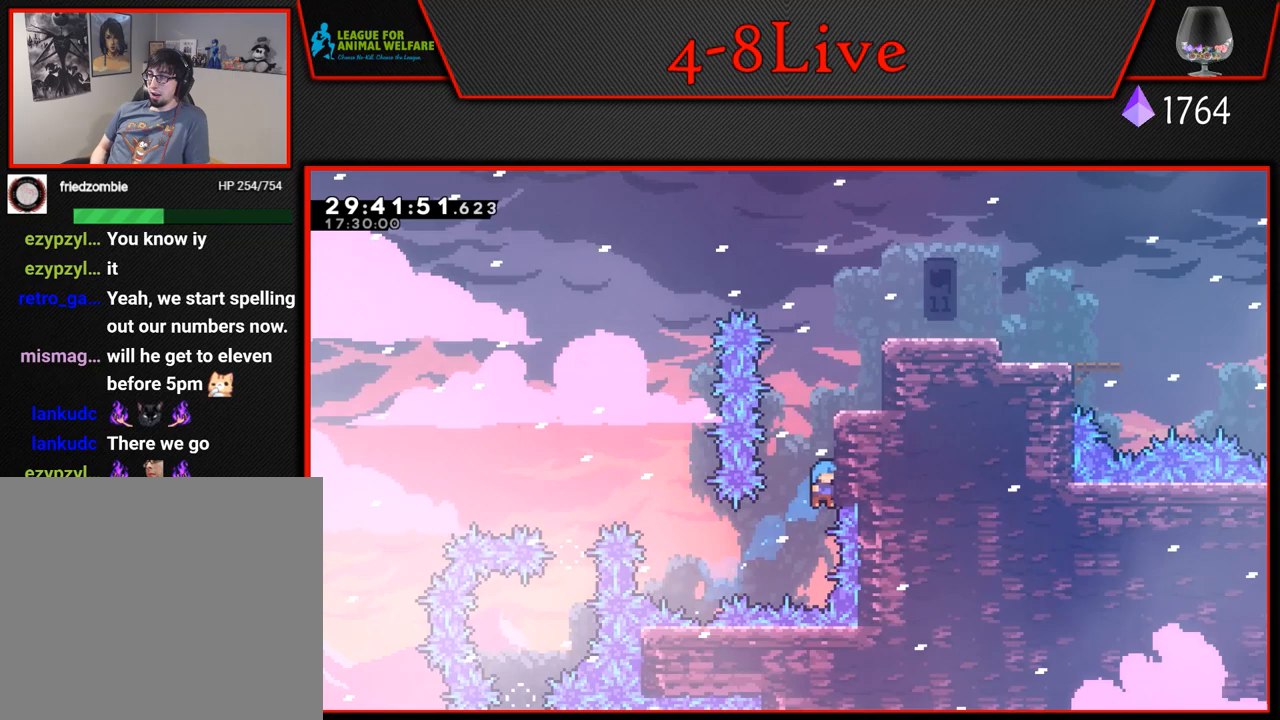
Gameplay with a controller (PlayStation layout); each line is a JSON object with the inputs held at the frame after it. "events" lists button and stick changes between this image and that frame as [ms after this image, input, new state], when the widget could be followed in between. Not read: right_stick.
{"buttons": ["CROSS", "L1", "DPAD_UP", "DPAD_RIGHT"], "left_stick": "center", "events": [[67, "CROSS", "down"], [217, "CROSS", "up"], [267, "CROSS", "down"]]}
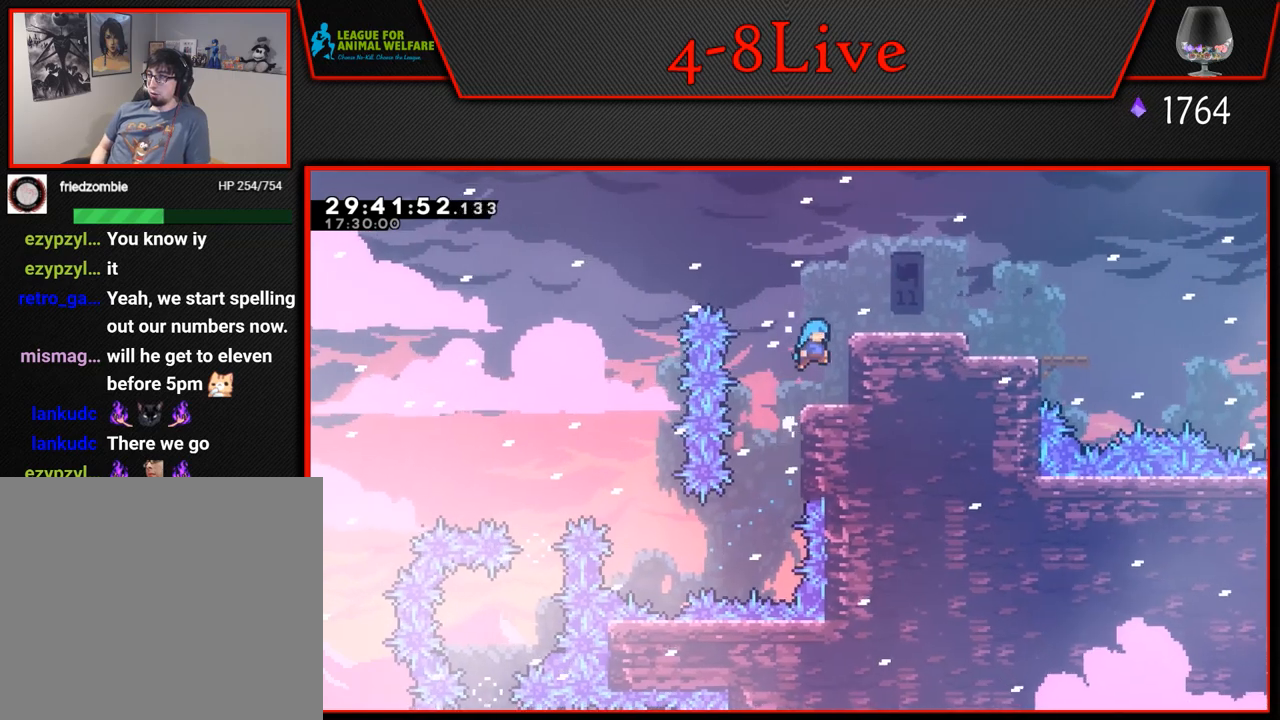
{"buttons": ["DPAD_RIGHT"], "left_stick": "center", "events": [[50, "CROSS", "up"], [50, "DPAD_UP", "up"], [117, "CROSS", "down"], [267, "CROSS", "up"], [417, "L1", "up"]]}
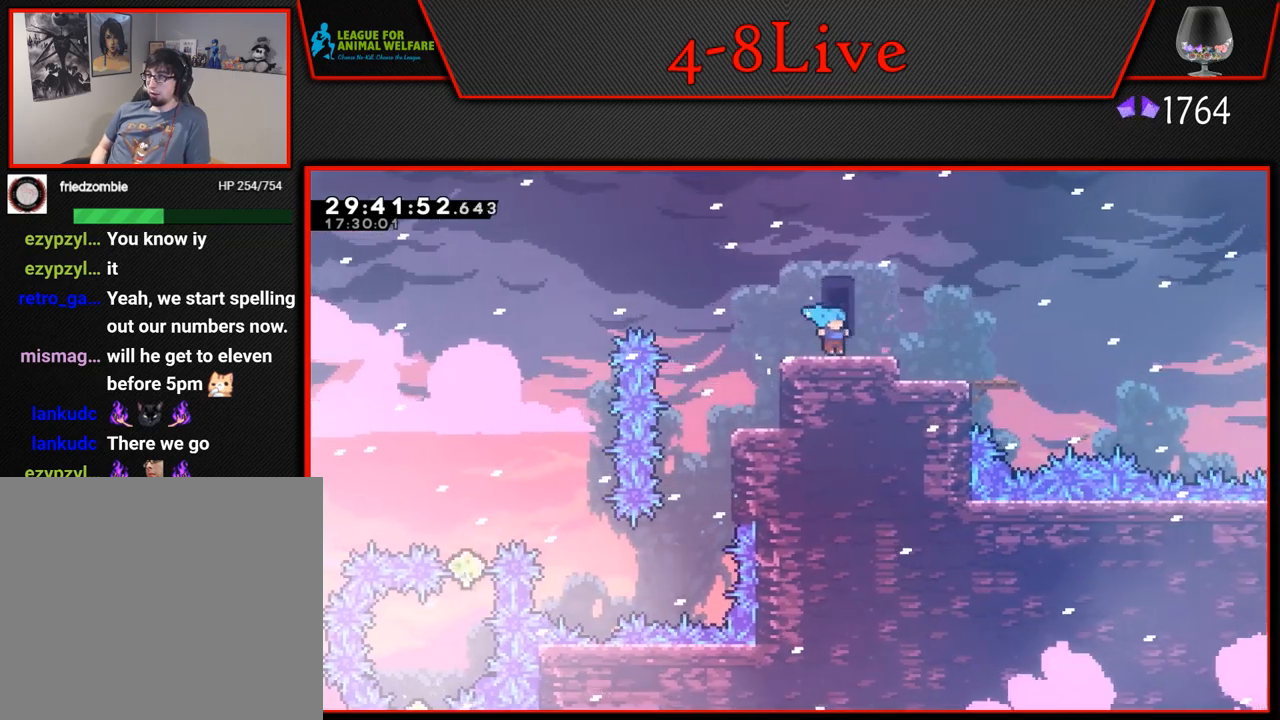
{"buttons": [], "left_stick": "center", "events": [[17, "DPAD_RIGHT", "up"]]}
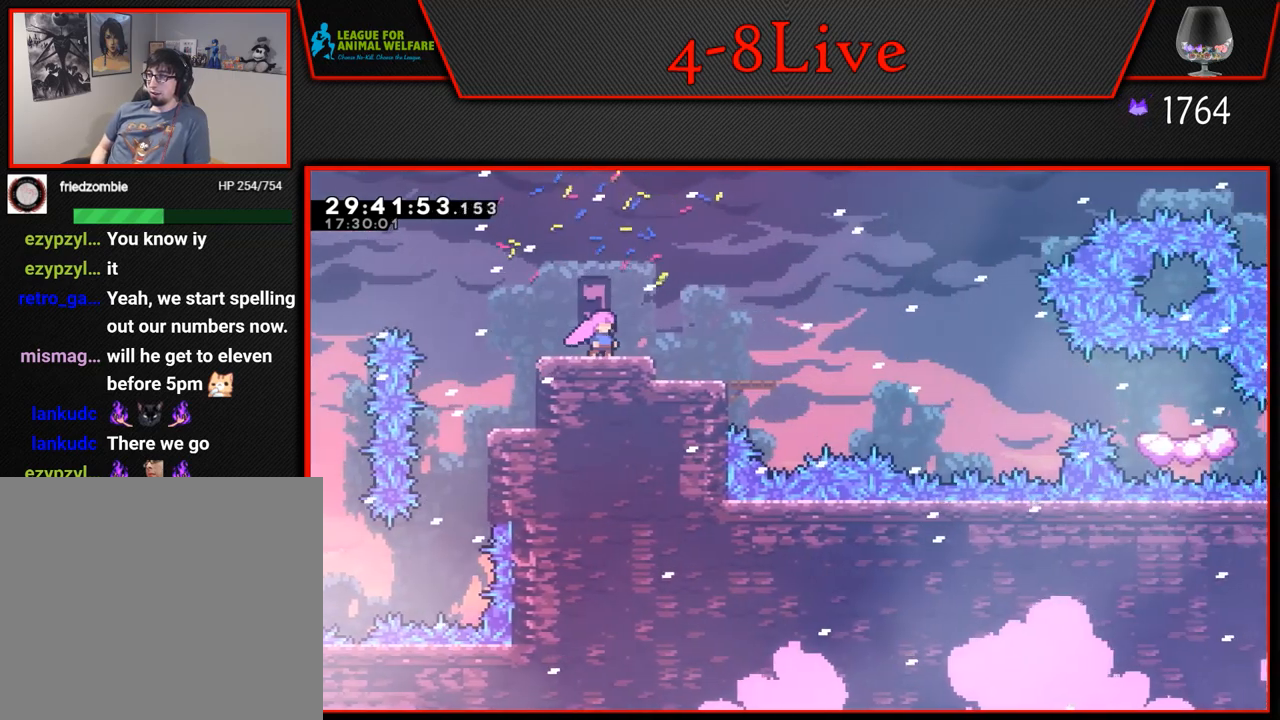
{"buttons": [], "left_stick": "center", "events": []}
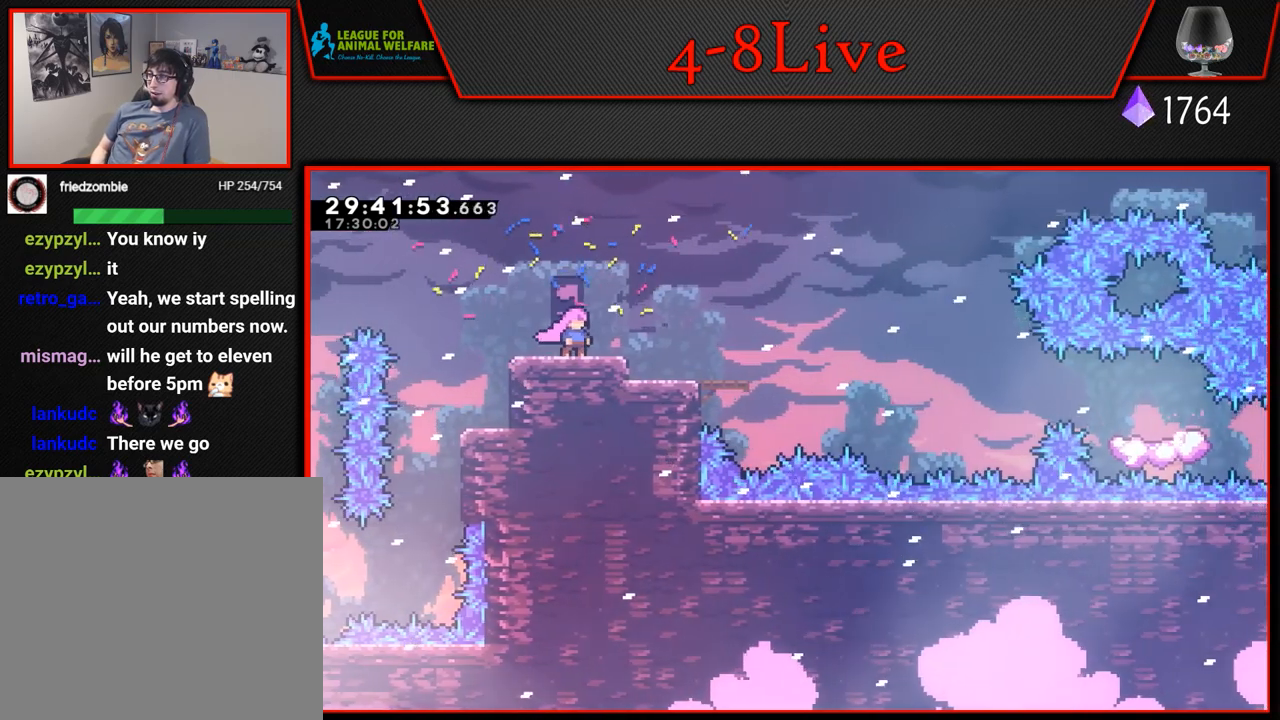
{"buttons": [], "left_stick": "center", "events": []}
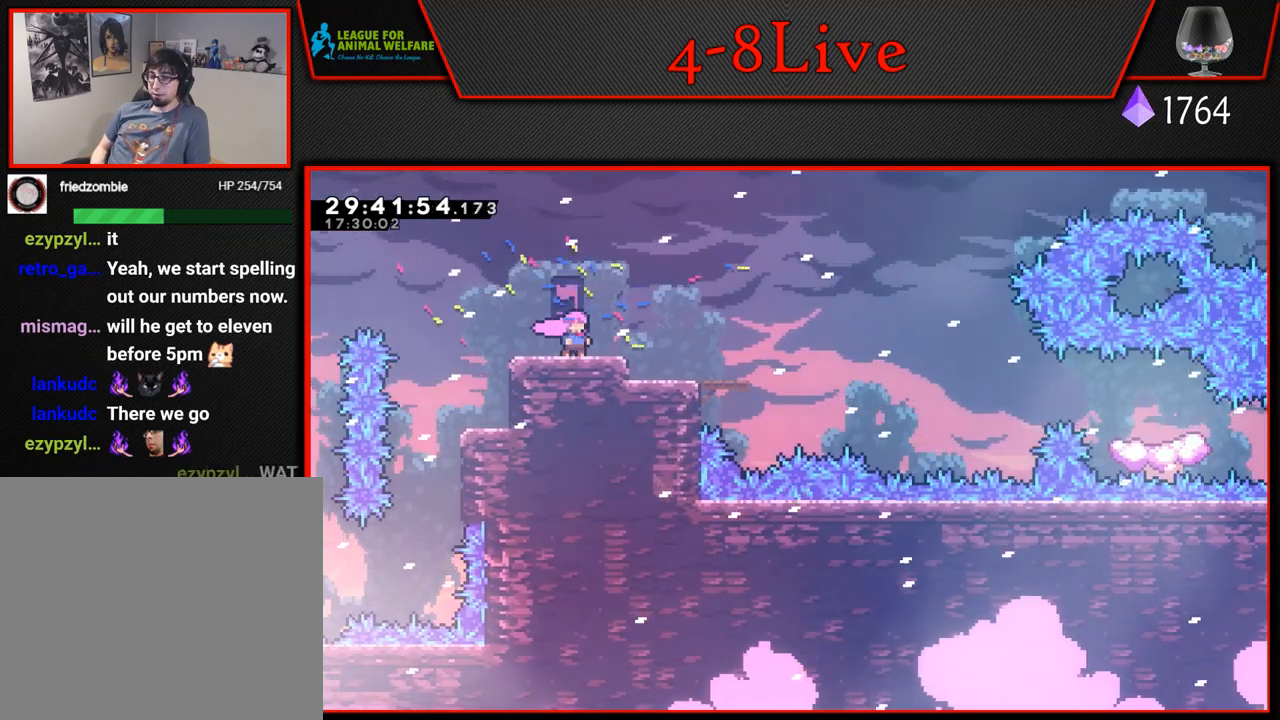
{"buttons": [], "left_stick": "center", "events": []}
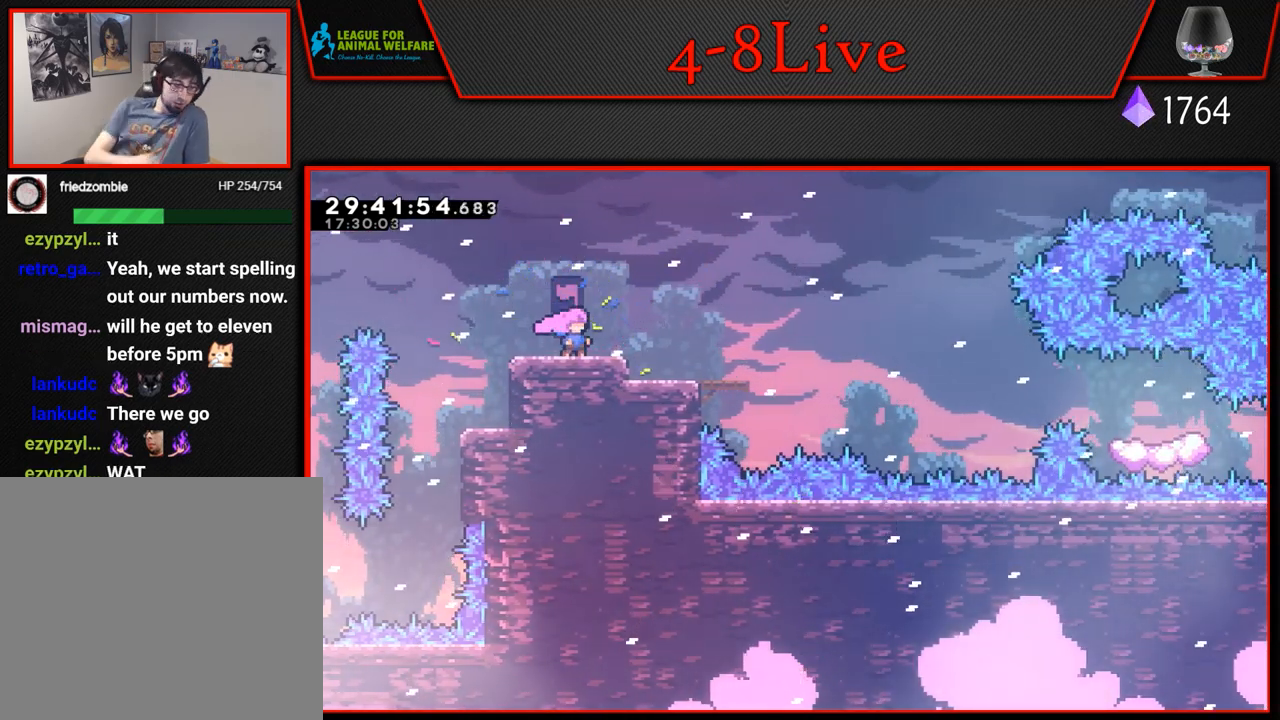
{"buttons": [], "left_stick": "center", "events": []}
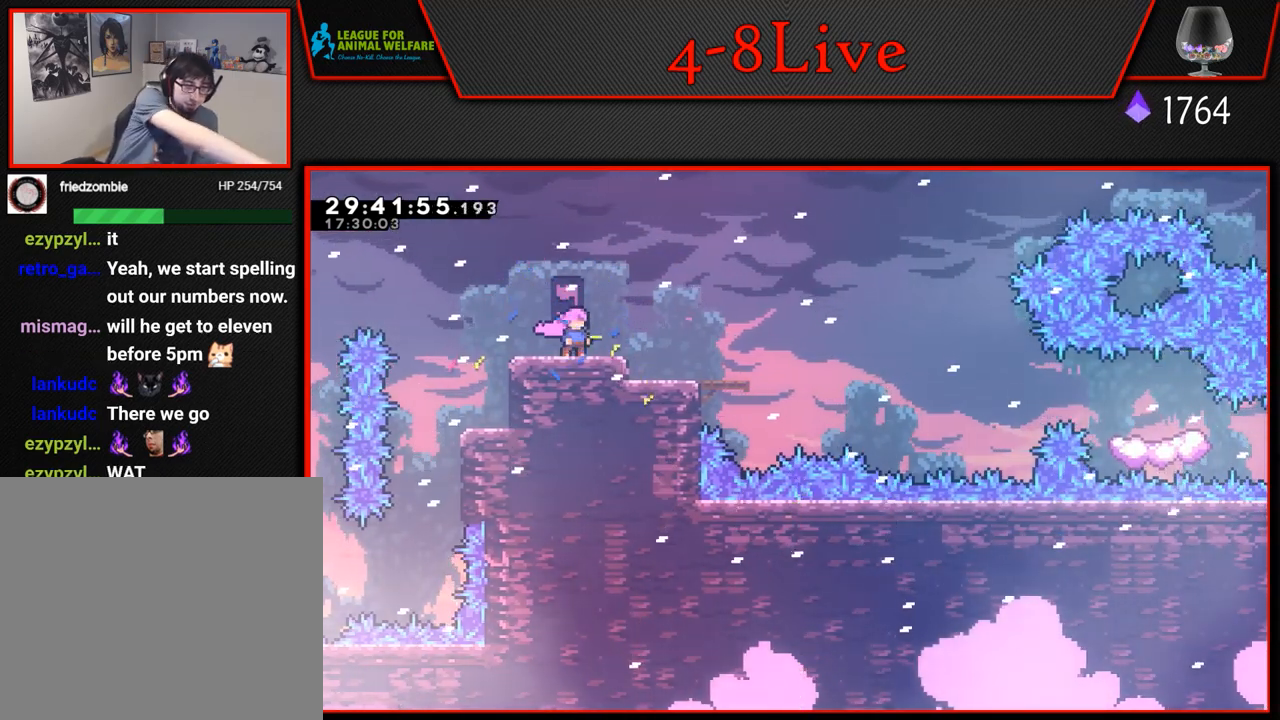
{"buttons": [], "left_stick": "center", "events": []}
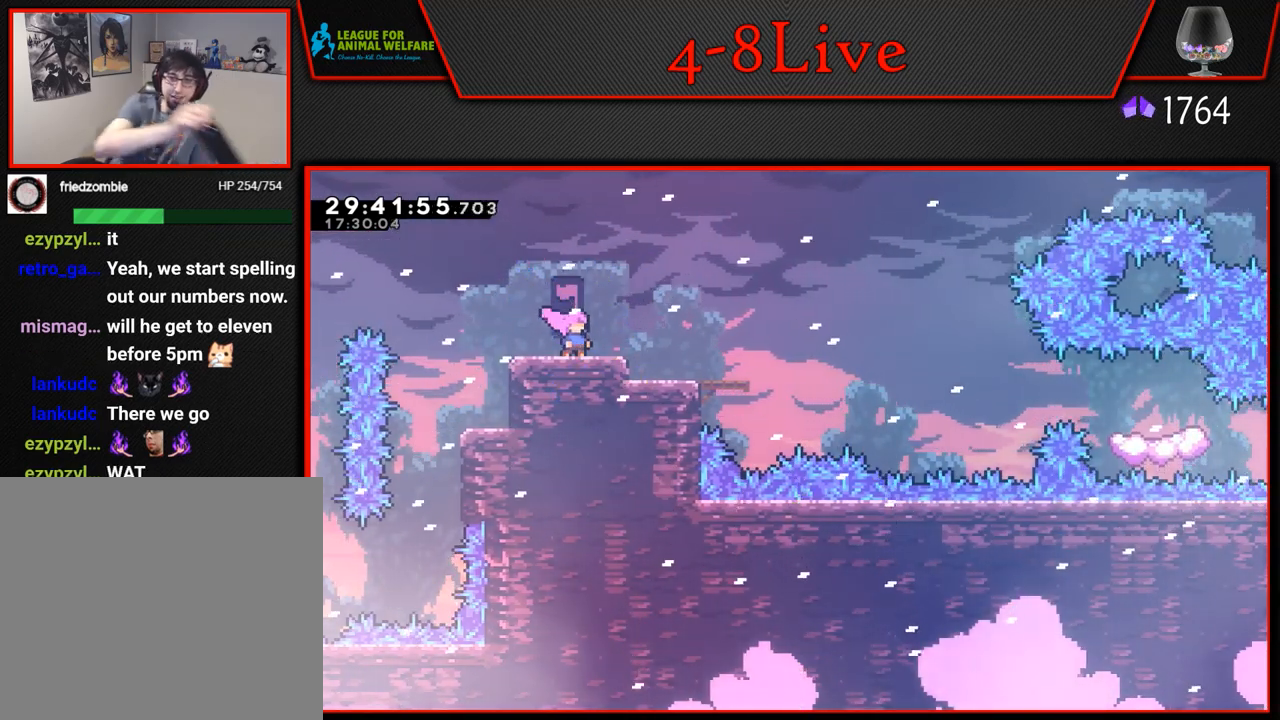
{"buttons": [], "left_stick": "center", "events": []}
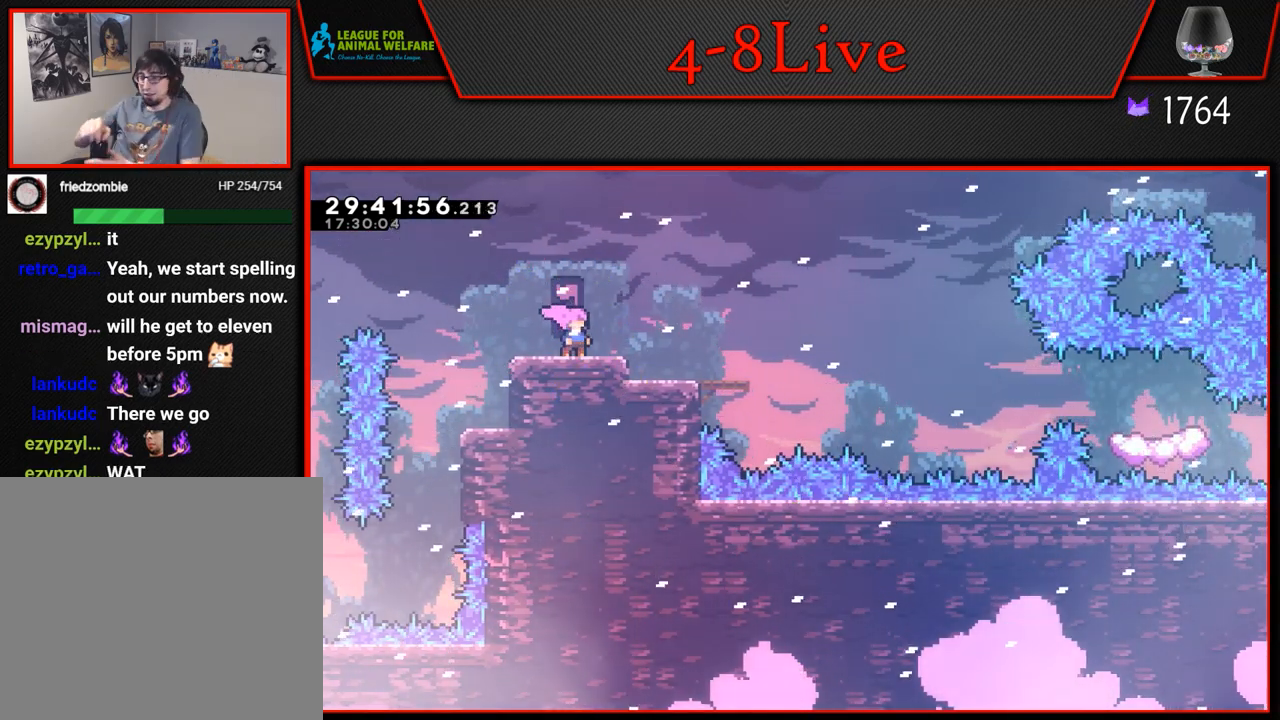
{"buttons": ["DPAD_RIGHT"], "left_stick": "center", "events": [[467, "DPAD_RIGHT", "down"]]}
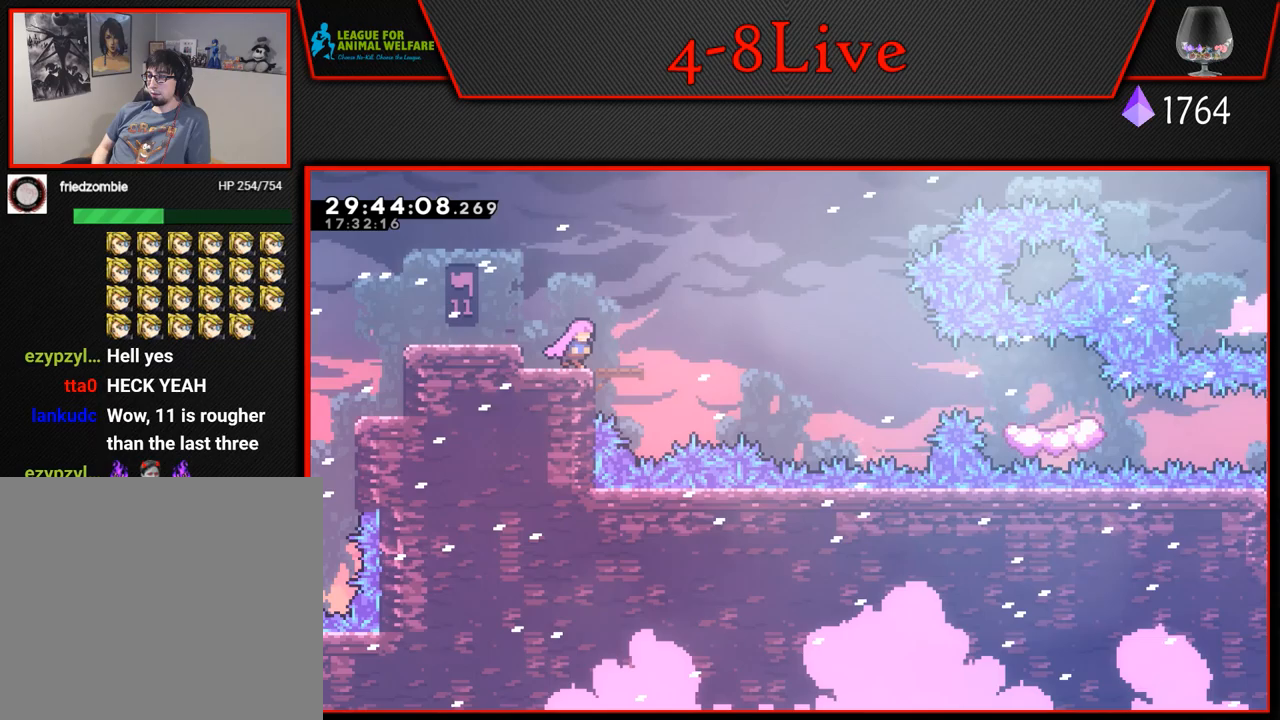
{"buttons": ["L1", "R1", "DPAD_RIGHT"], "left_stick": "center", "events": [[33, "L1", "down"], [450, "R1", "down"]]}
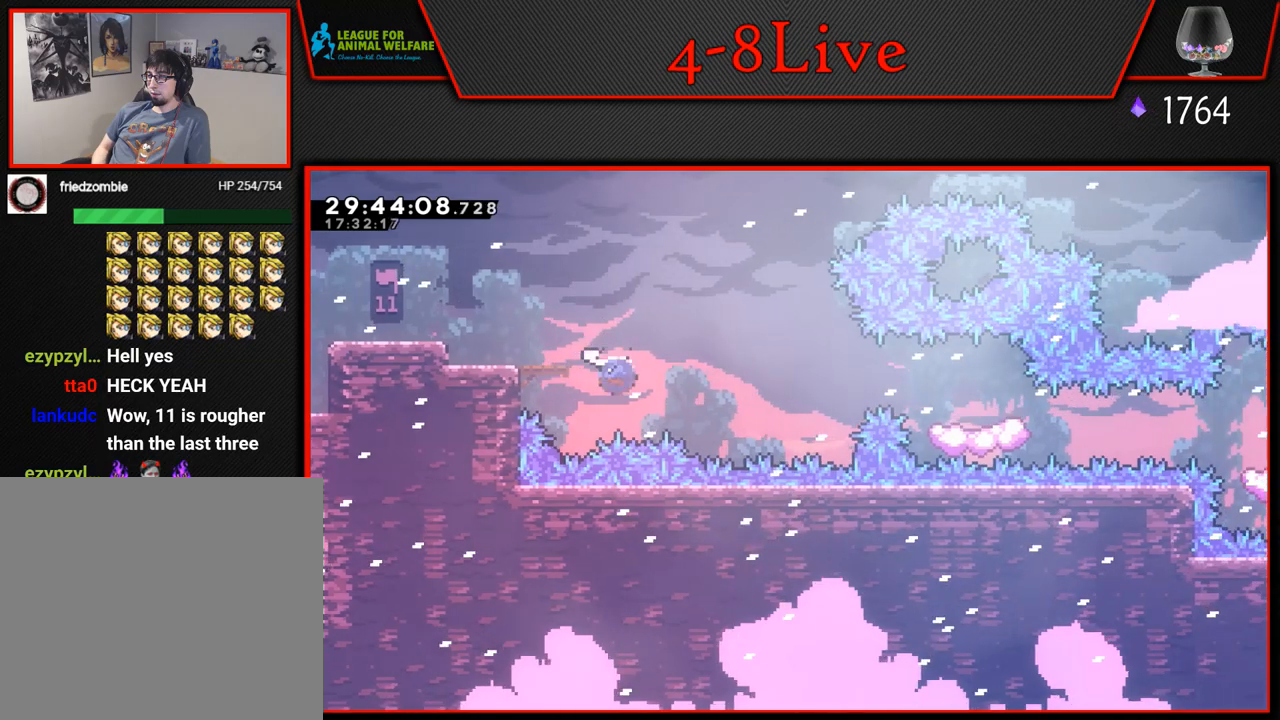
{"buttons": ["L1", "R1", "DPAD_RIGHT"], "left_stick": "center", "events": [[117, "R1", "up"], [283, "R1", "down"]]}
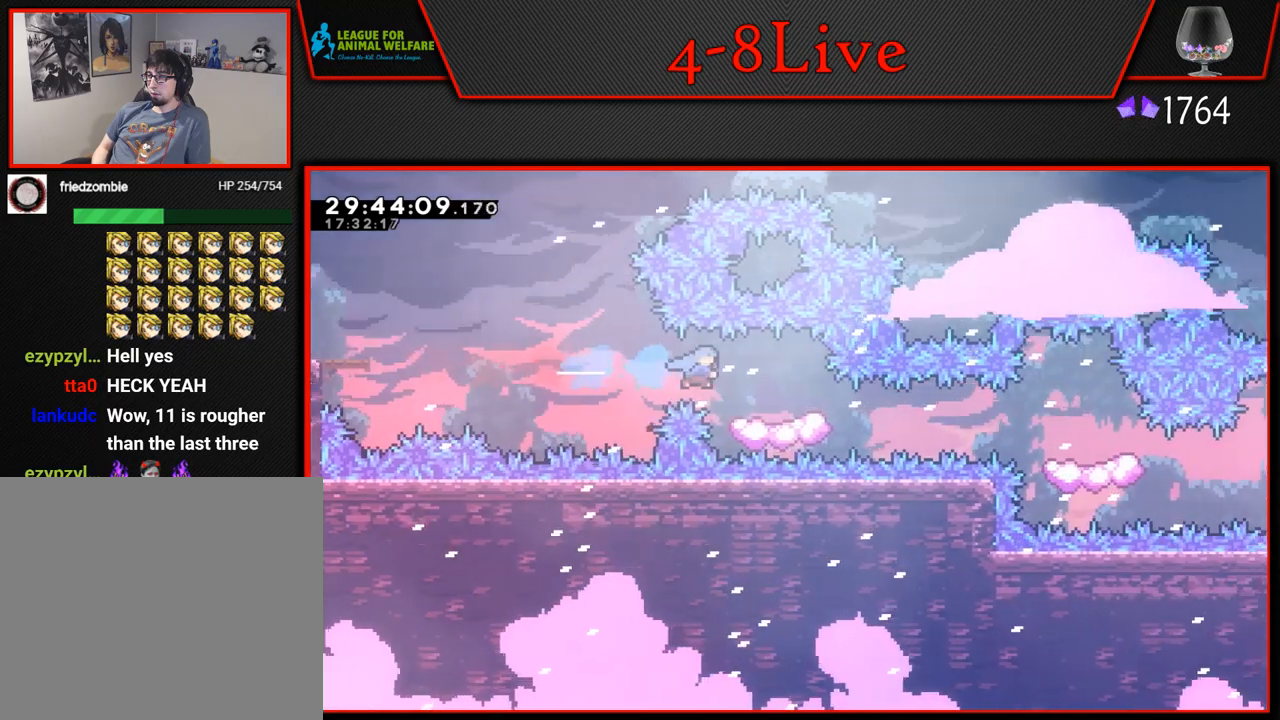
{"buttons": ["L1", "R1", "DPAD_RIGHT"], "left_stick": "center", "events": [[50, "R1", "up"], [267, "R1", "down"], [400, "R1", "up"], [483, "R1", "down"]]}
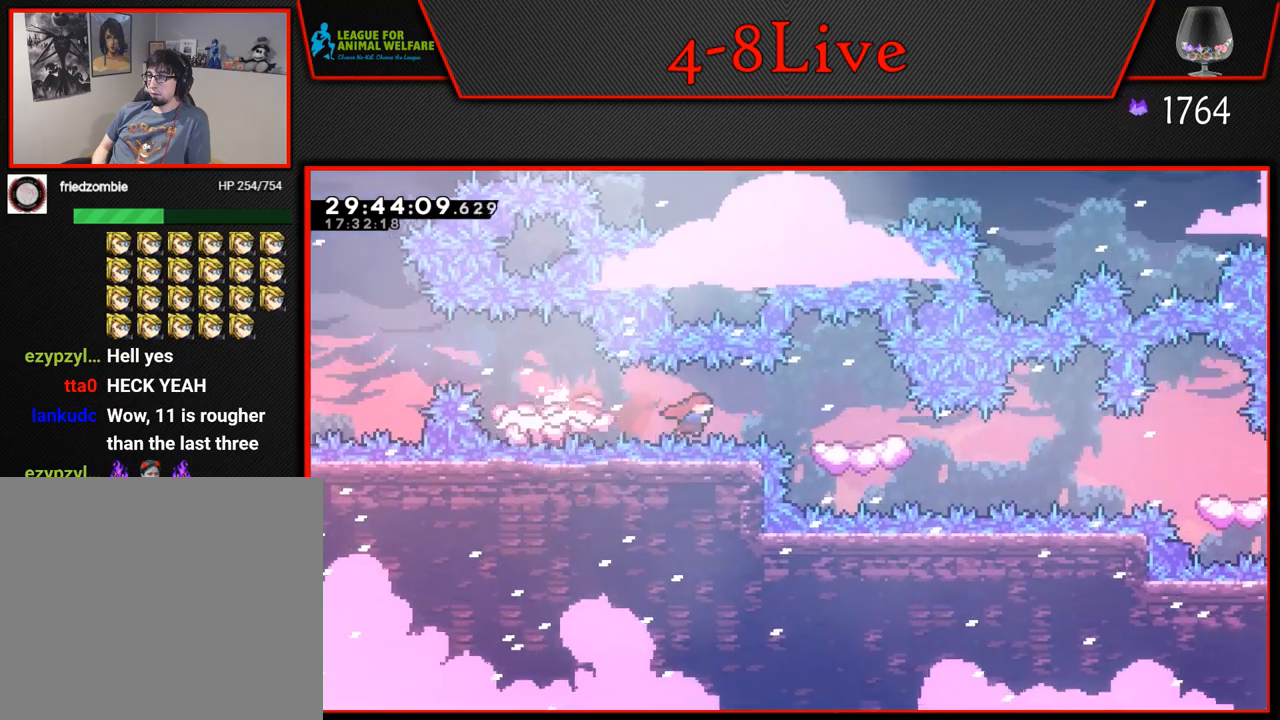
{"buttons": ["L1", "R1", "DPAD_RIGHT"], "left_stick": "center", "events": [[150, "R1", "up"], [200, "DPAD_RIGHT", "up"], [200, "L1", "up"], [350, "DPAD_RIGHT", "down"], [367, "L1", "down"], [433, "R1", "down"]]}
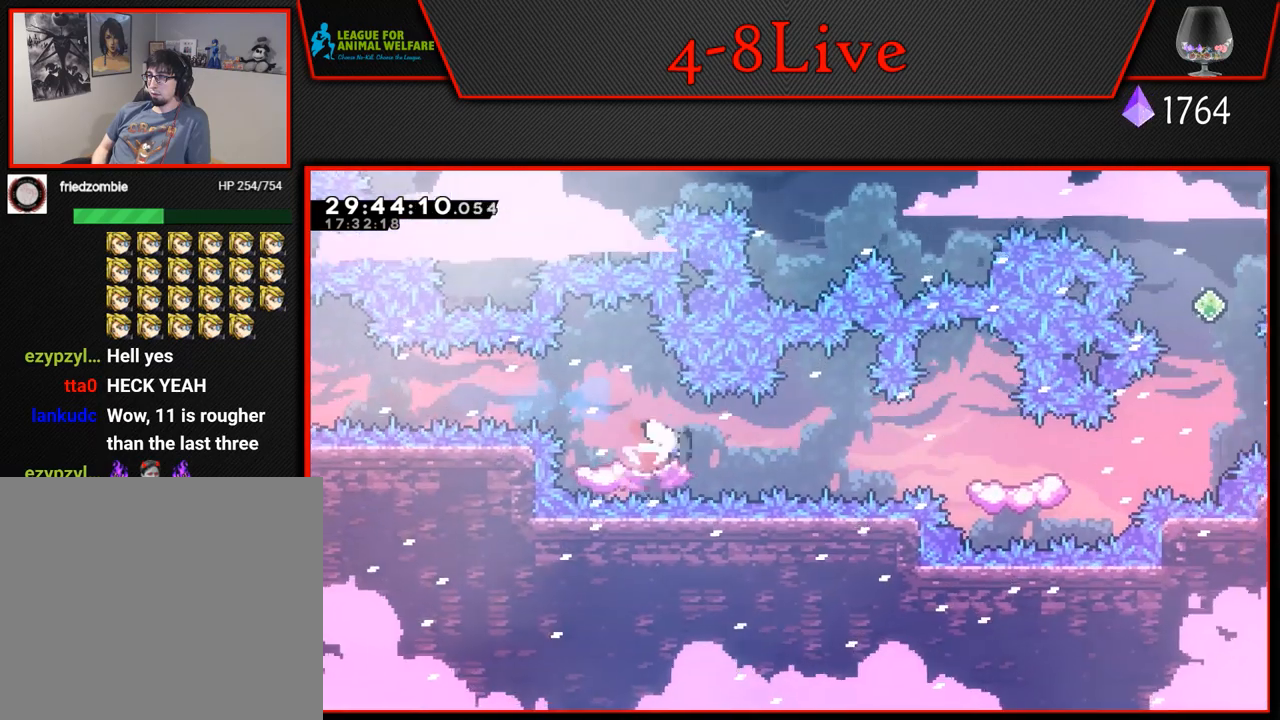
{"buttons": ["DPAD_RIGHT"], "left_stick": "center", "events": [[100, "R1", "up"], [233, "R1", "down"], [450, "R1", "up"], [500, "L1", "up"]]}
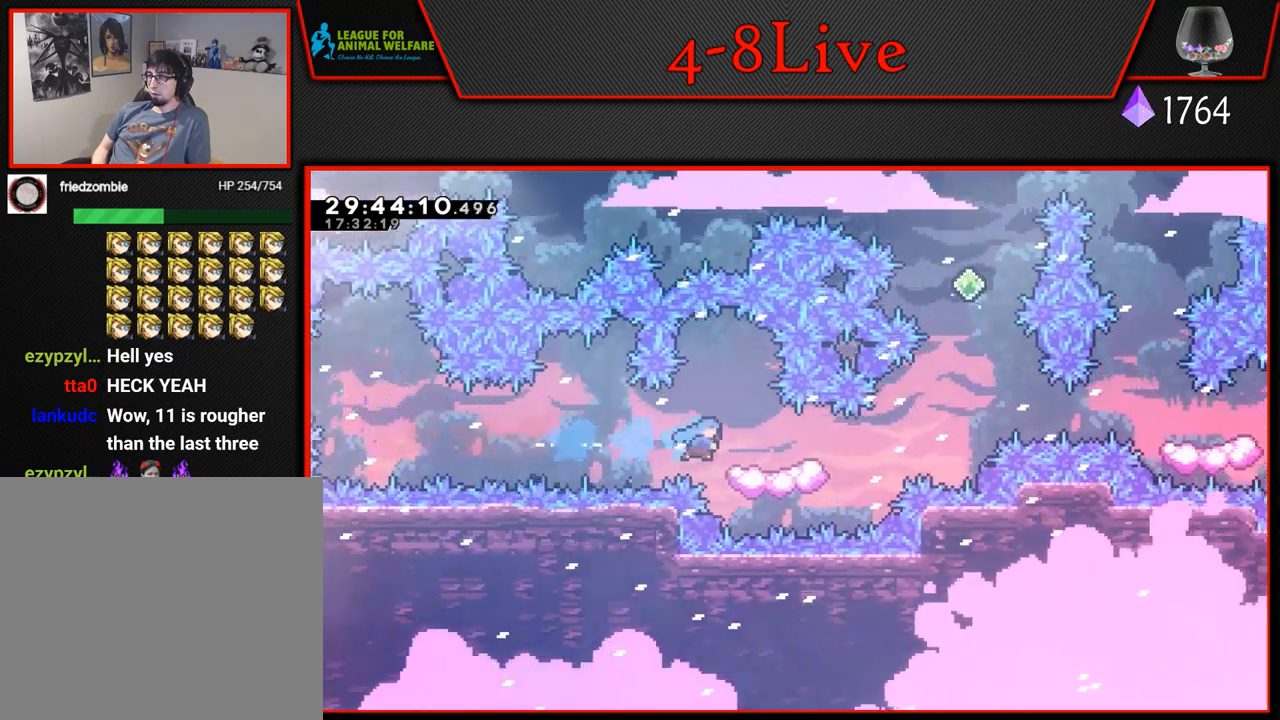
{"buttons": ["CROSS", "L1", "DPAD_UP", "DPAD_RIGHT"], "left_stick": "center", "events": [[33, "DPAD_RIGHT", "up"], [133, "DPAD_RIGHT", "down"], [133, "L1", "down"], [183, "R1", "down"], [350, "CROSS", "down"], [417, "R1", "up"], [467, "DPAD_UP", "down"]]}
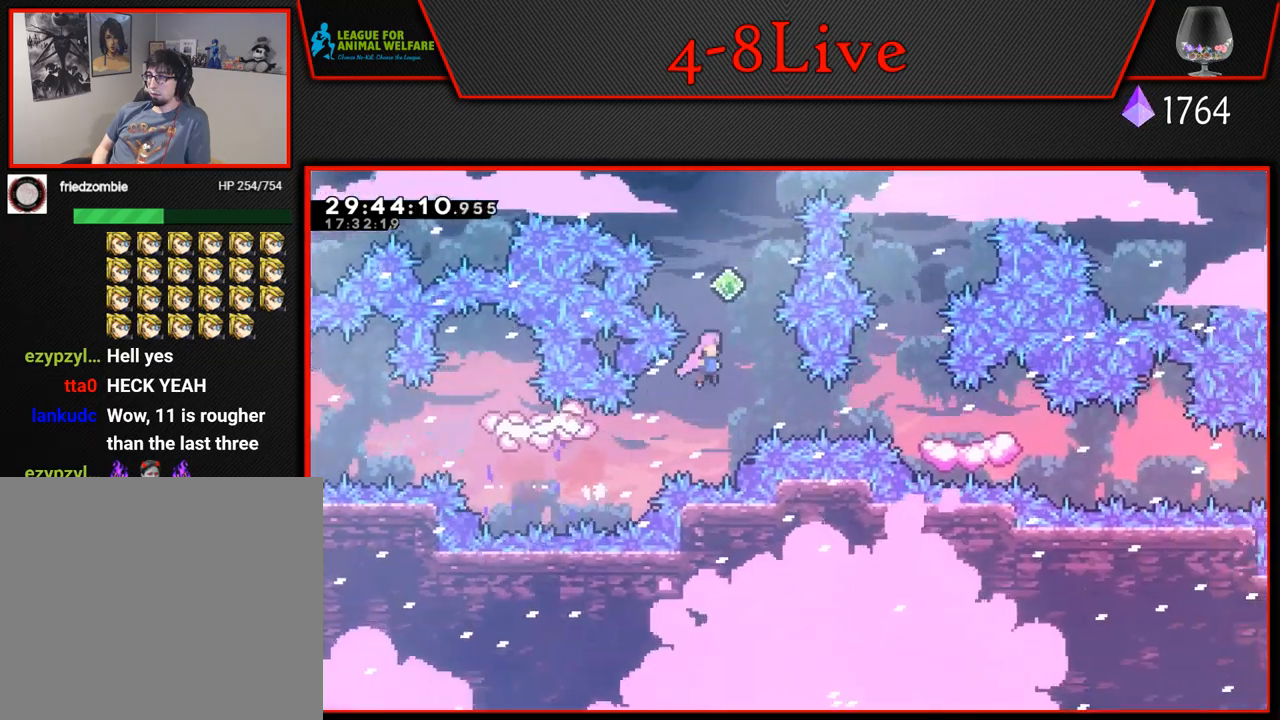
{"buttons": ["CROSS", "L1", "R1", "DPAD_UP", "DPAD_RIGHT"], "left_stick": "center", "events": [[33, "DPAD_RIGHT", "up"], [83, "R1", "down"], [300, "R1", "up"], [383, "DPAD_RIGHT", "down"], [433, "R1", "down"]]}
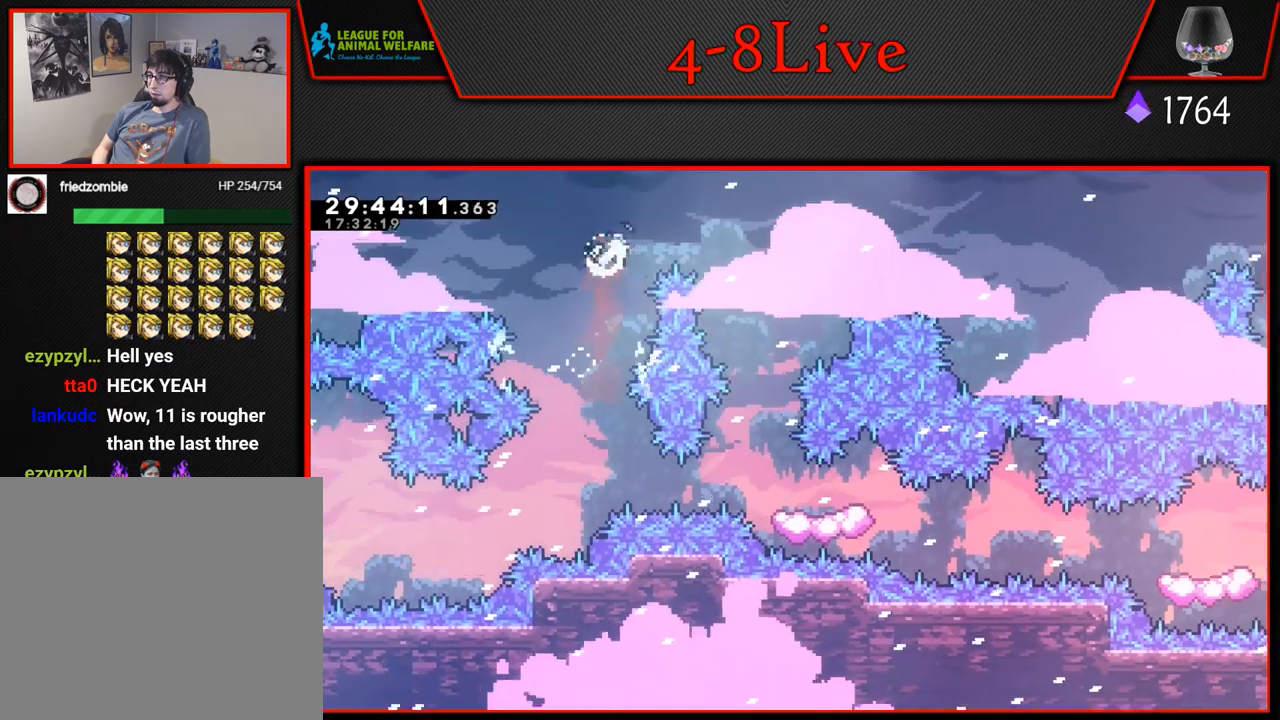
{"buttons": [], "left_stick": "center", "events": [[83, "CROSS", "up"], [100, "DPAD_UP", "up"], [117, "R1", "up"], [150, "L1", "up"], [283, "DPAD_RIGHT", "up"]]}
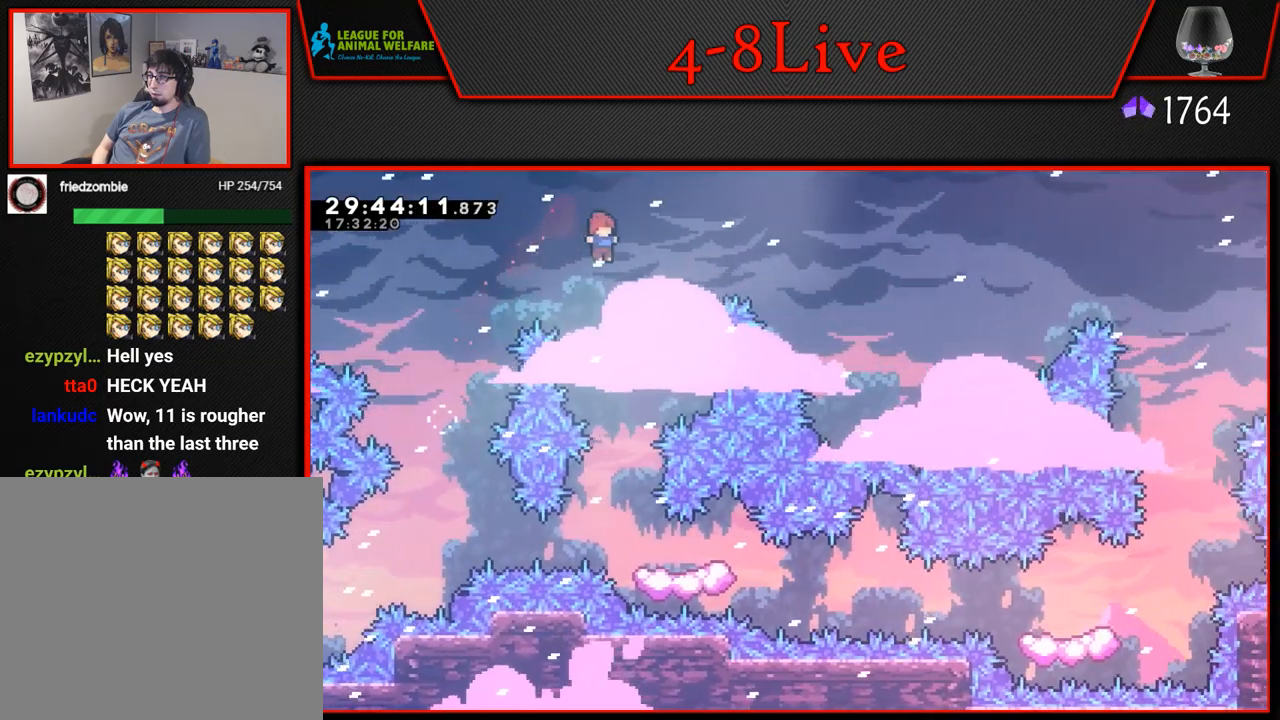
{"buttons": ["DPAD_RIGHT"], "left_stick": "center", "events": [[400, "DPAD_RIGHT", "down"]]}
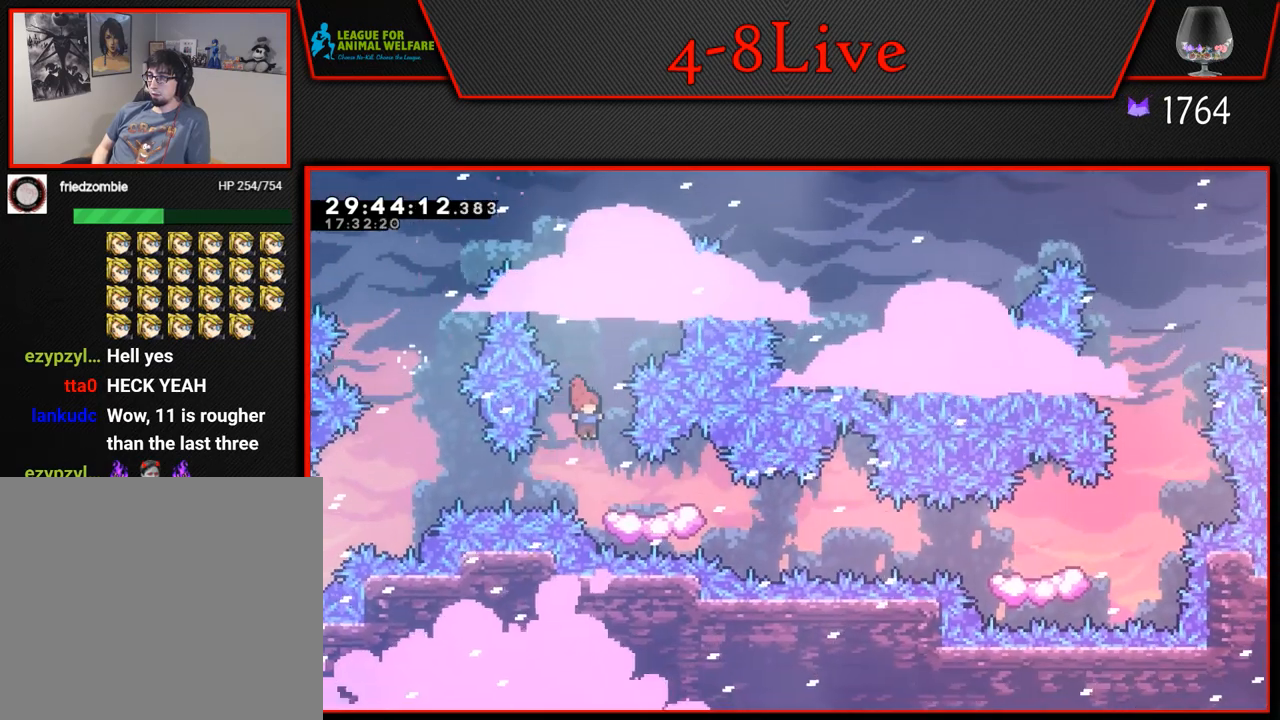
{"buttons": ["L1", "DPAD_RIGHT"], "left_stick": "center", "events": [[200, "L1", "down"], [300, "R1", "down"], [450, "R1", "up"]]}
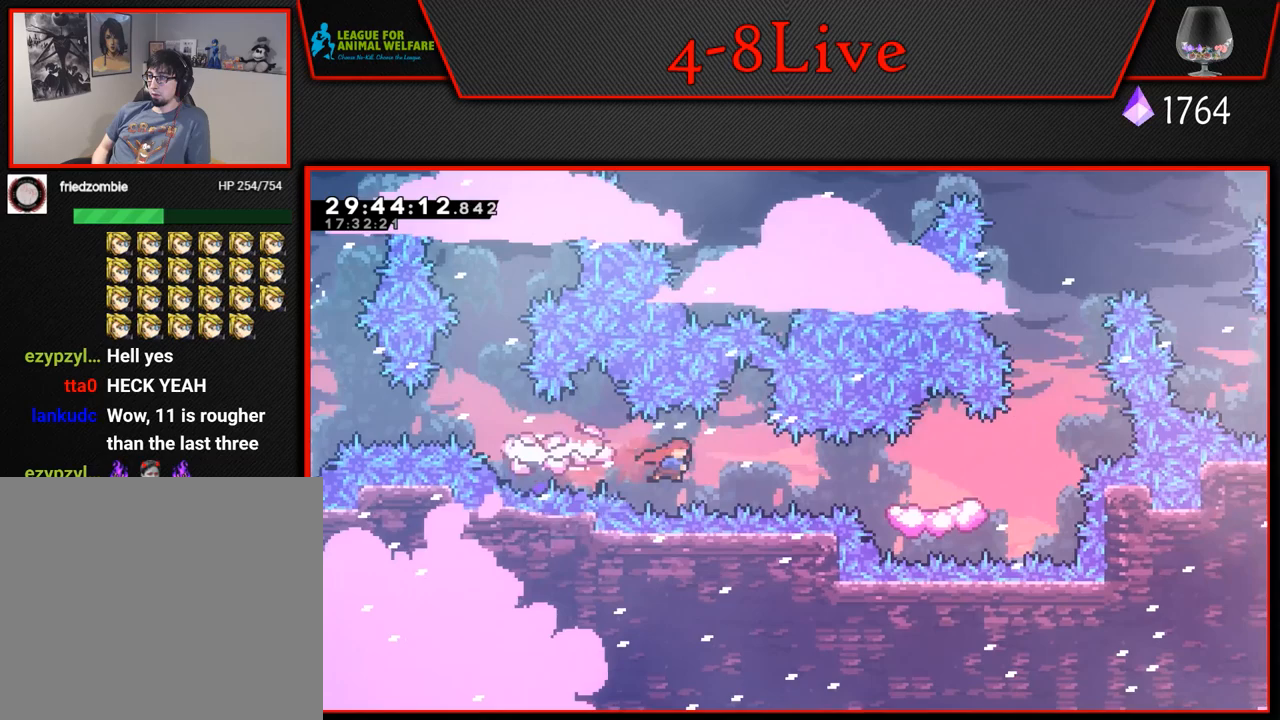
{"buttons": ["L1", "DPAD_RIGHT"], "left_stick": "center", "events": [[83, "R1", "down"], [467, "R1", "up"]]}
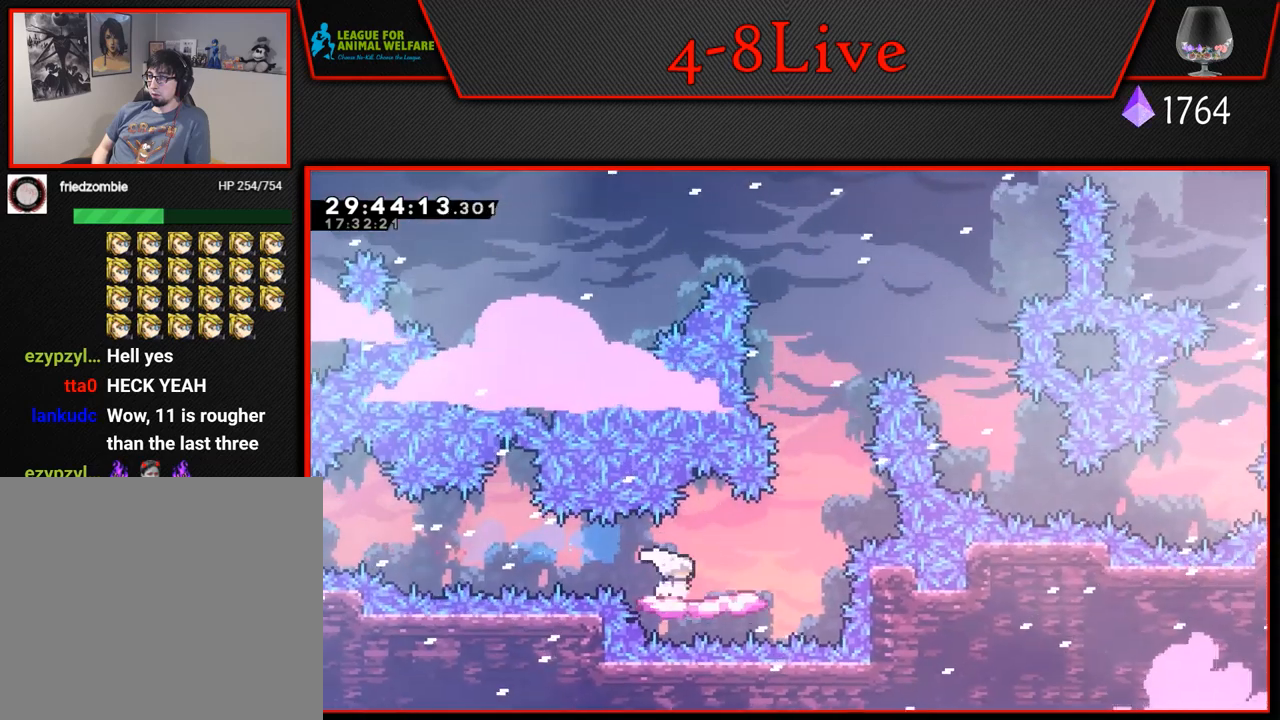
{"buttons": ["CROSS", "L1", "DPAD_UP"], "left_stick": "center", "events": [[300, "CROSS", "down"], [450, "DPAD_UP", "down"], [483, "DPAD_RIGHT", "up"]]}
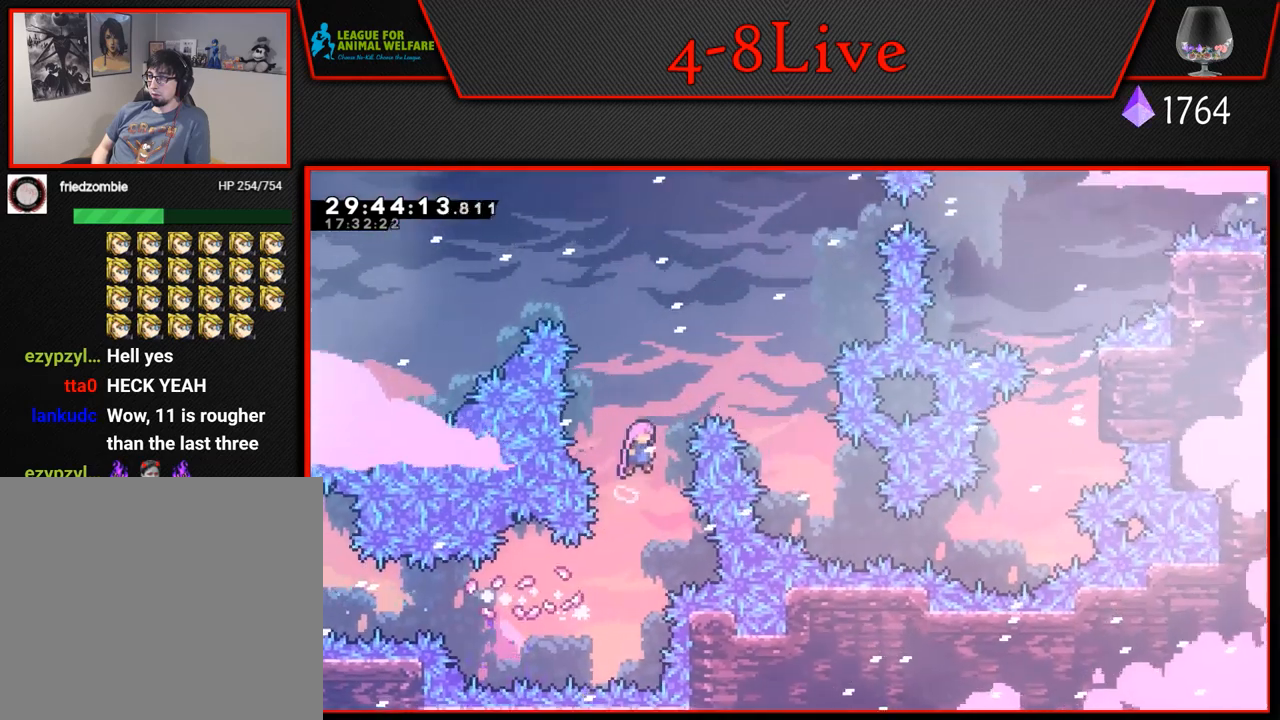
{"buttons": ["CROSS", "L1", "R1", "DPAD_UP", "DPAD_RIGHT"], "left_stick": "center", "events": [[17, "DPAD_LEFT", "down"], [83, "DPAD_LEFT", "up"], [133, "DPAD_RIGHT", "down"], [283, "R1", "down"]]}
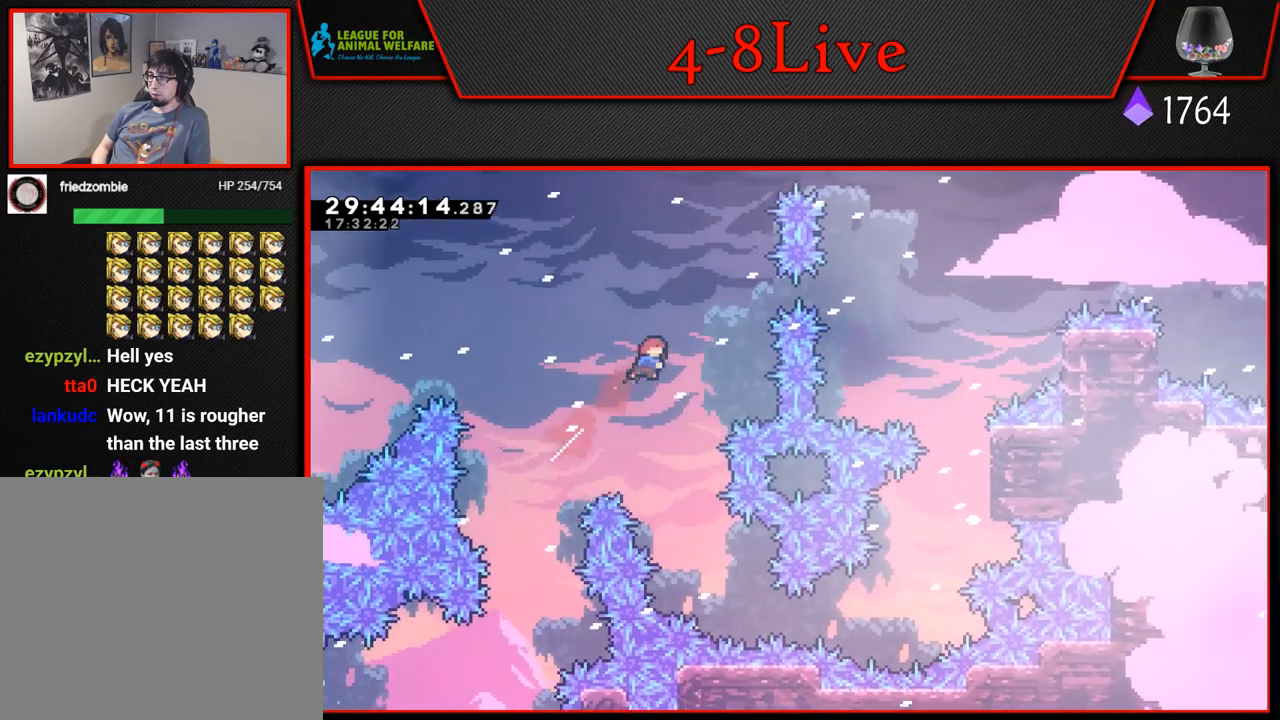
{"buttons": ["CROSS", "L1", "R1", "DPAD_UP", "DPAD_RIGHT"], "left_stick": "center", "events": [[117, "DPAD_UP", "up"], [150, "L1", "up"], [167, "DPAD_RIGHT", "up"], [183, "R1", "up"], [267, "DPAD_RIGHT", "down"], [267, "L1", "down"], [283, "DPAD_UP", "down"], [300, "R1", "down"]]}
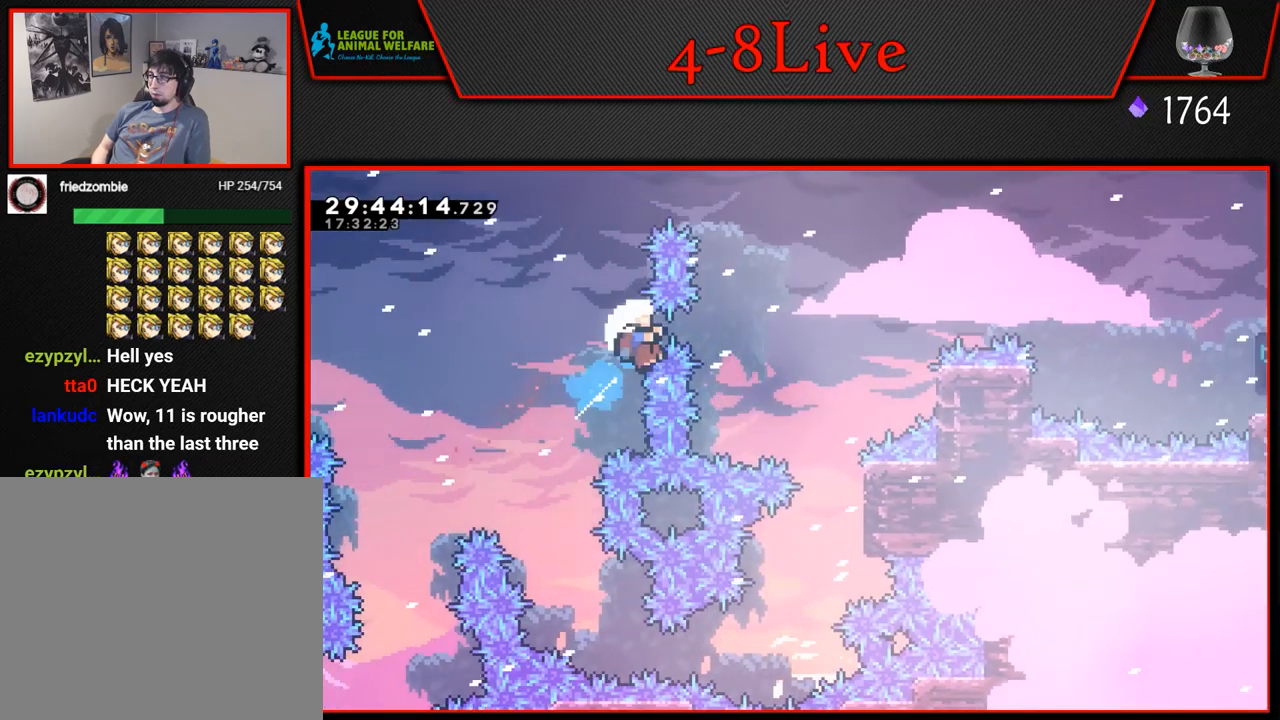
{"buttons": [], "left_stick": "center", "events": [[333, "CROSS", "up"], [350, "DPAD_UP", "up"], [367, "R1", "up"], [400, "DPAD_RIGHT", "up"], [417, "L1", "up"]]}
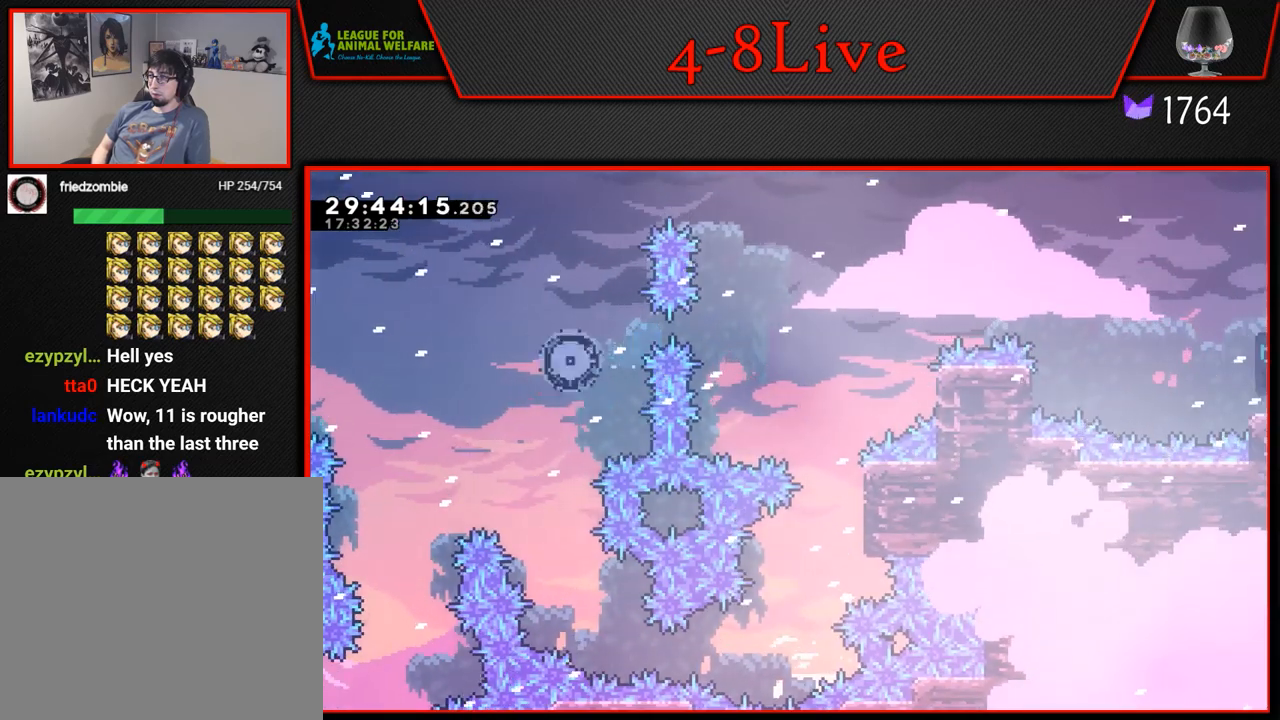
{"buttons": [], "left_stick": "center", "events": []}
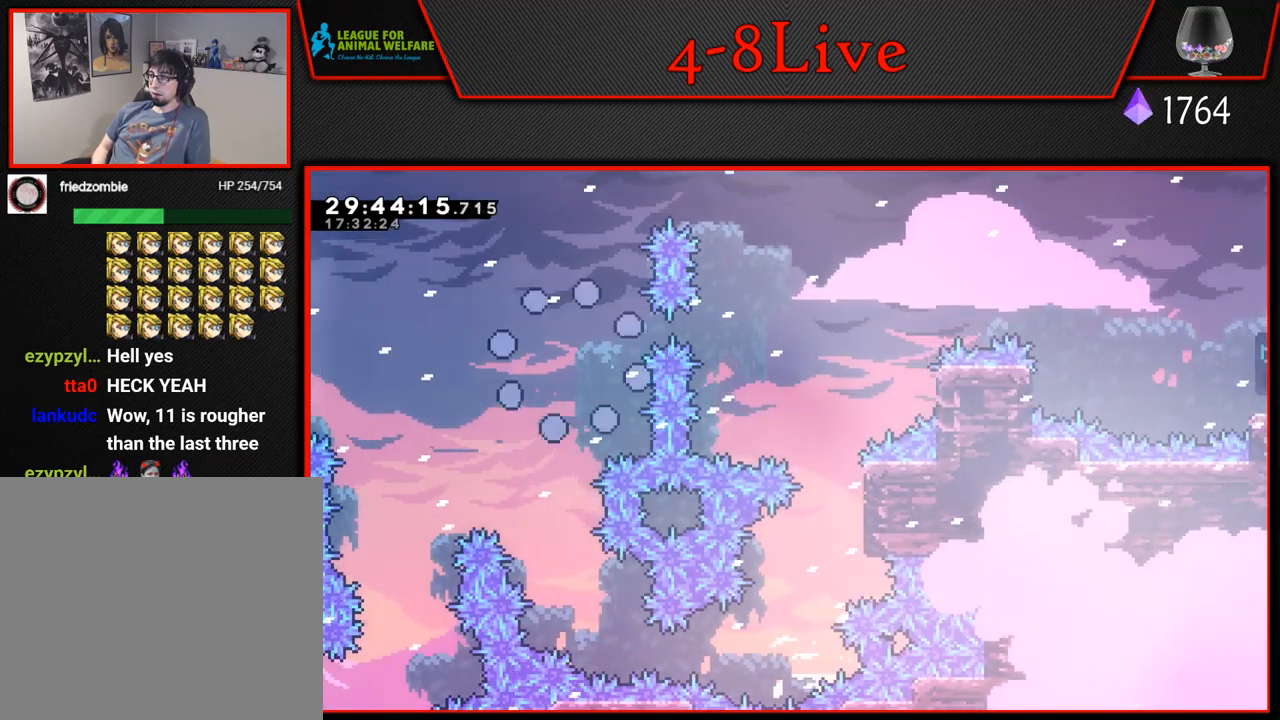
{"buttons": [], "left_stick": "center", "events": []}
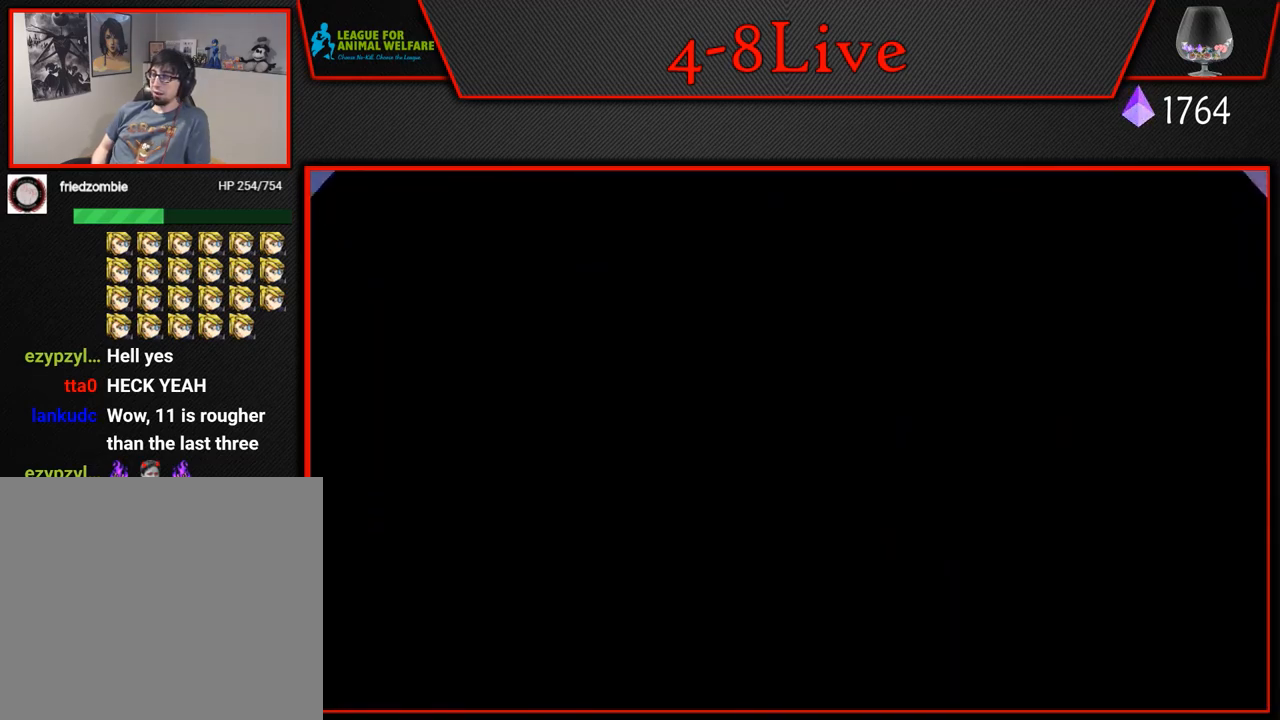
{"buttons": [], "left_stick": "center", "events": []}
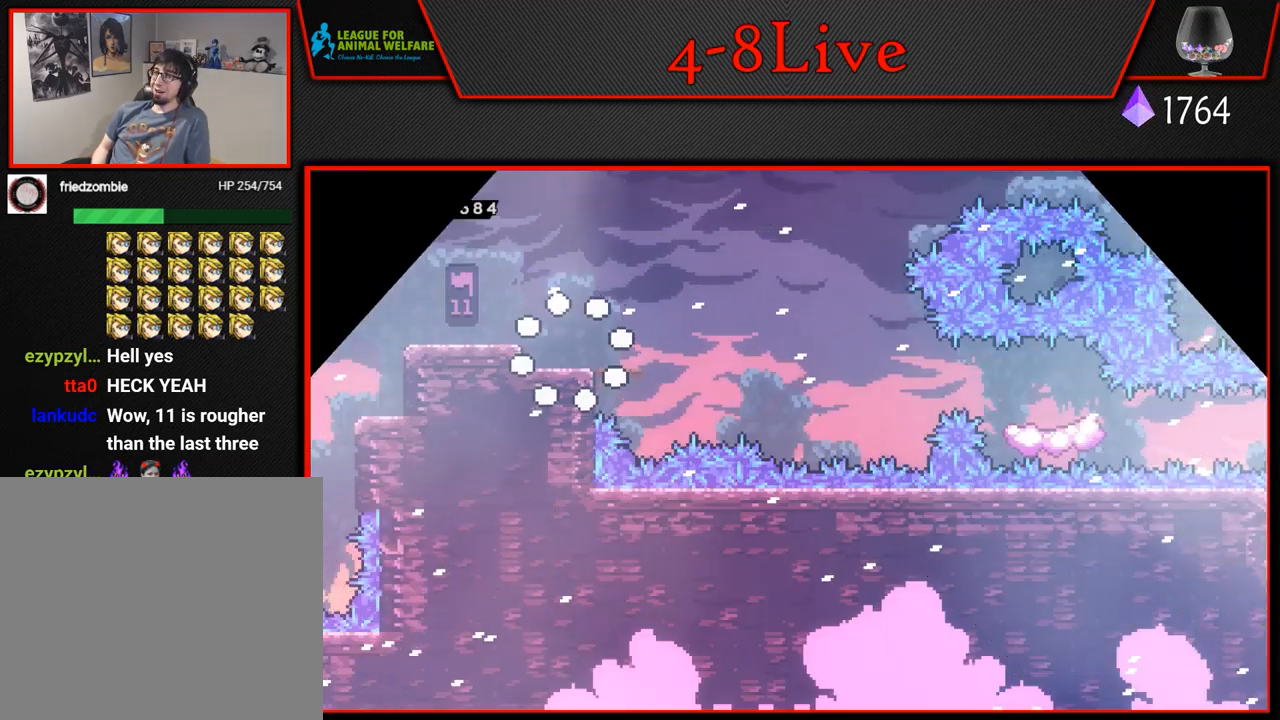
{"buttons": ["DPAD_RIGHT"], "left_stick": "center", "events": [[400, "DPAD_RIGHT", "down"]]}
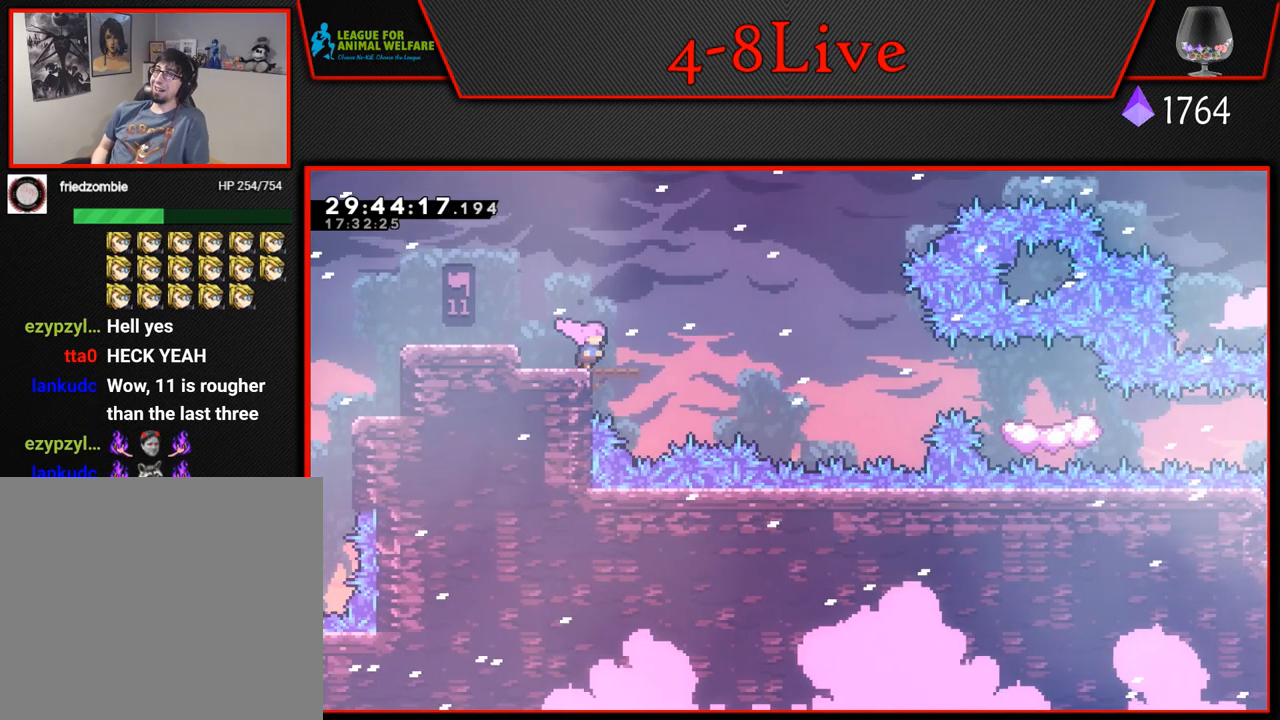
{"buttons": [], "left_stick": "center", "events": [[67, "DPAD_RIGHT", "up"]]}